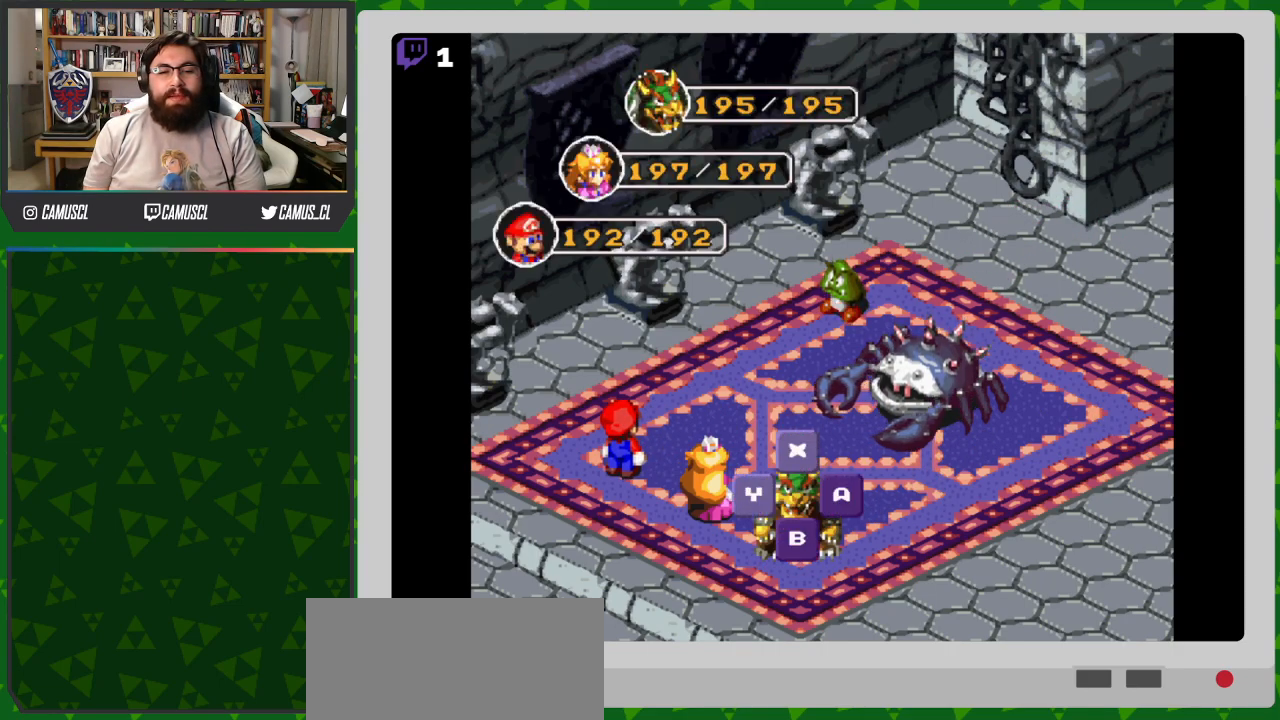
Gameplay with a controller (Nintendo layout); each line is a JSON object with the inputs held at the frame after it. "events" lists button and stick changes between this image and that frame as [ms after this image, input, new state], when the widget could be followed in between. Not read: L3 R1 R3.
{"buttons": ["DPAD_LEFT"], "events": [[100, "A", "down"], [233, "A", "up"], [433, "DPAD_LEFT", "down"]]}
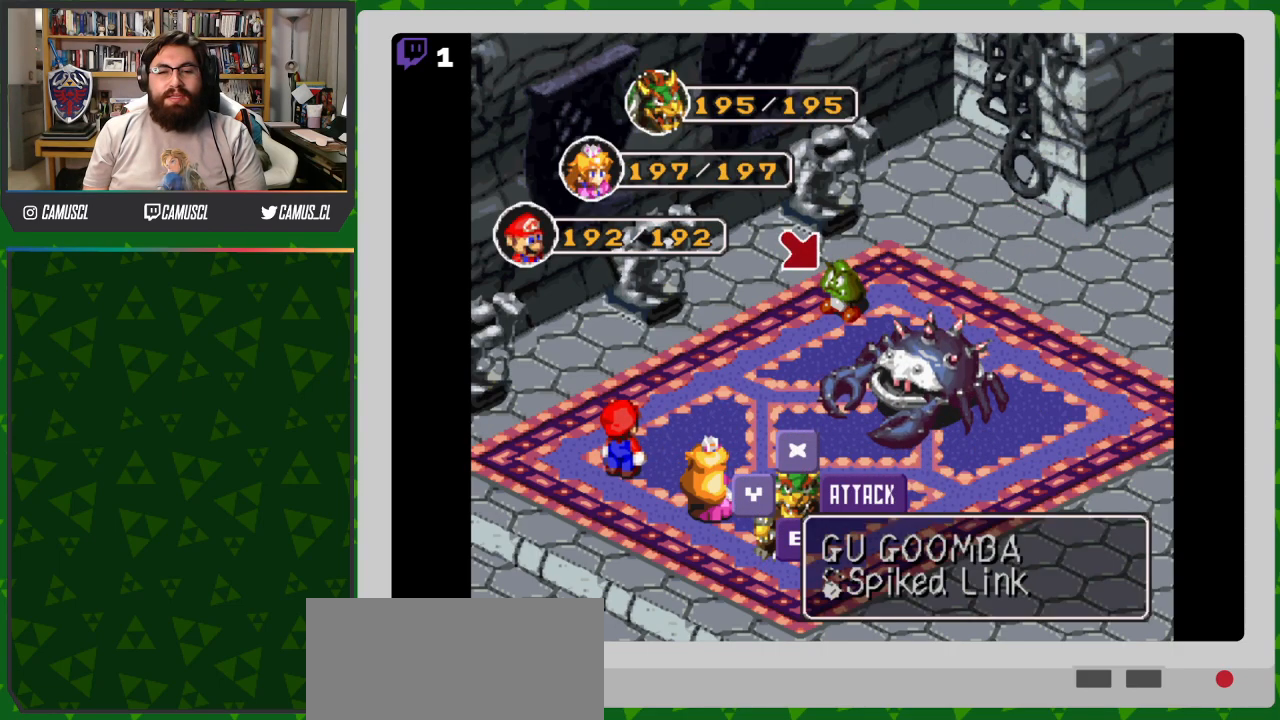
{"buttons": [], "events": [[33, "DPAD_LEFT", "up"], [383, "DPAD_LEFT", "down"], [483, "DPAD_LEFT", "up"]]}
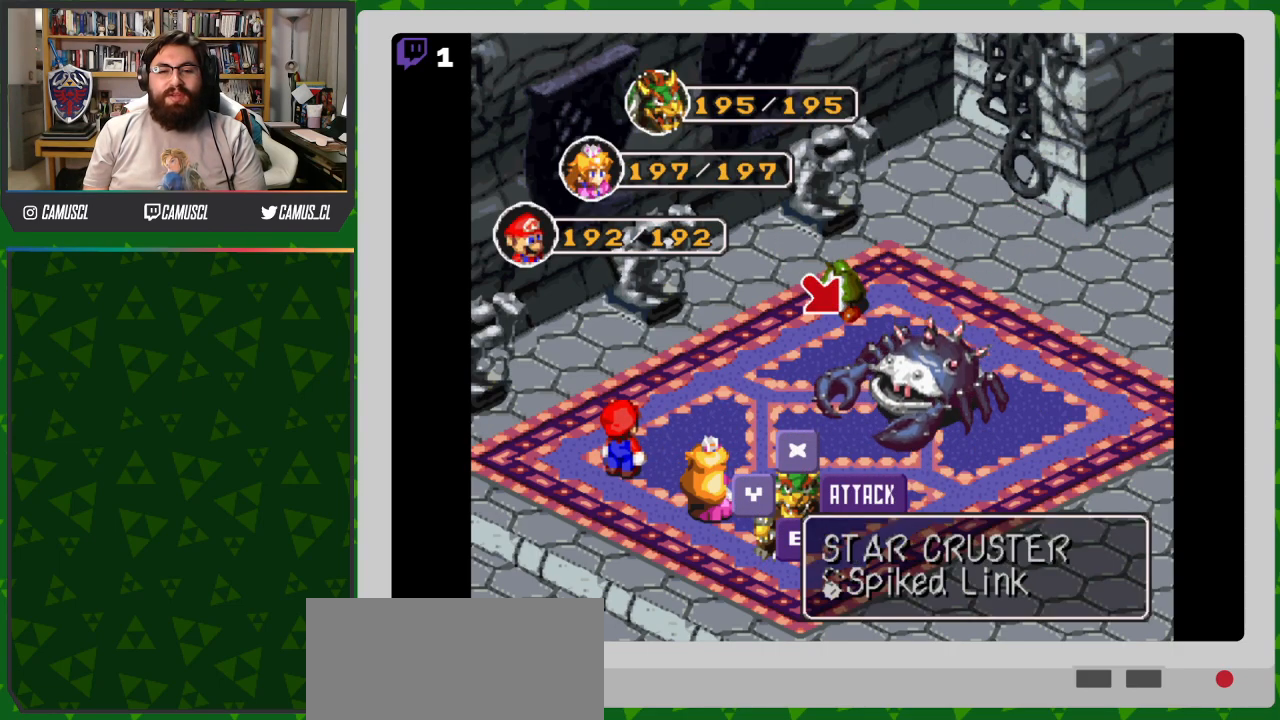
{"buttons": [], "events": [[333, "A", "down"], [400, "A", "up"]]}
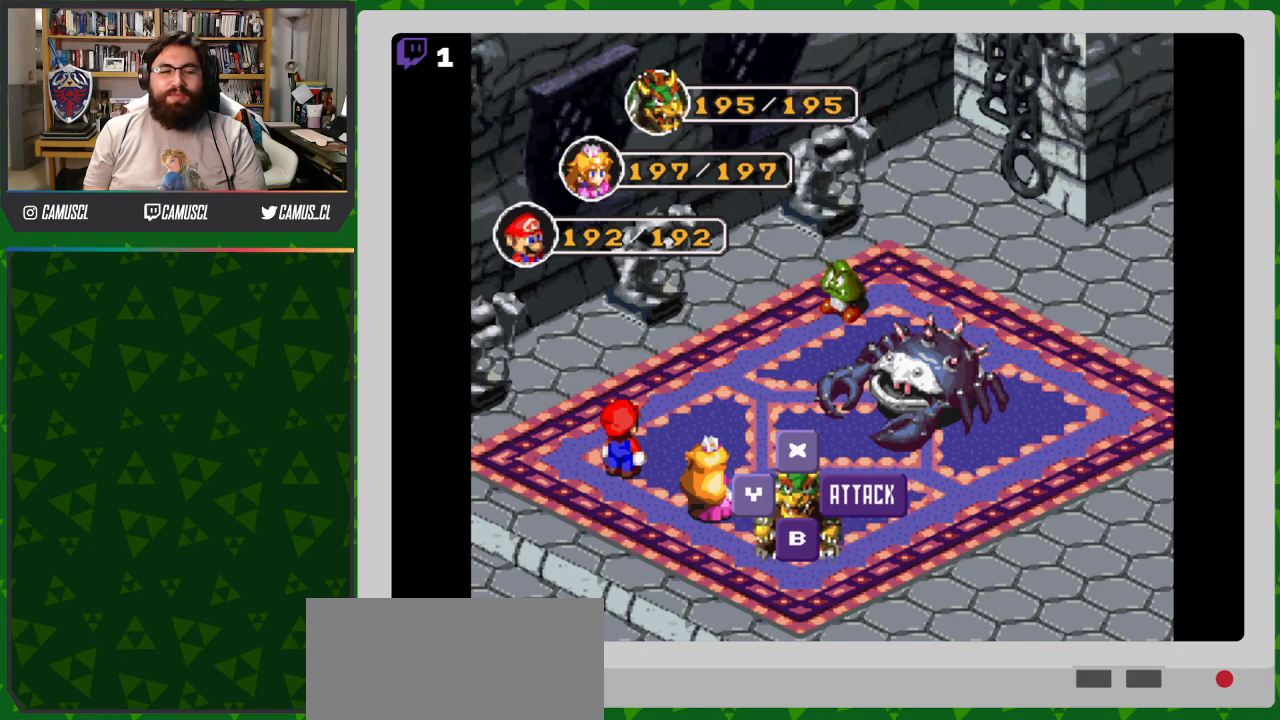
{"buttons": [], "events": []}
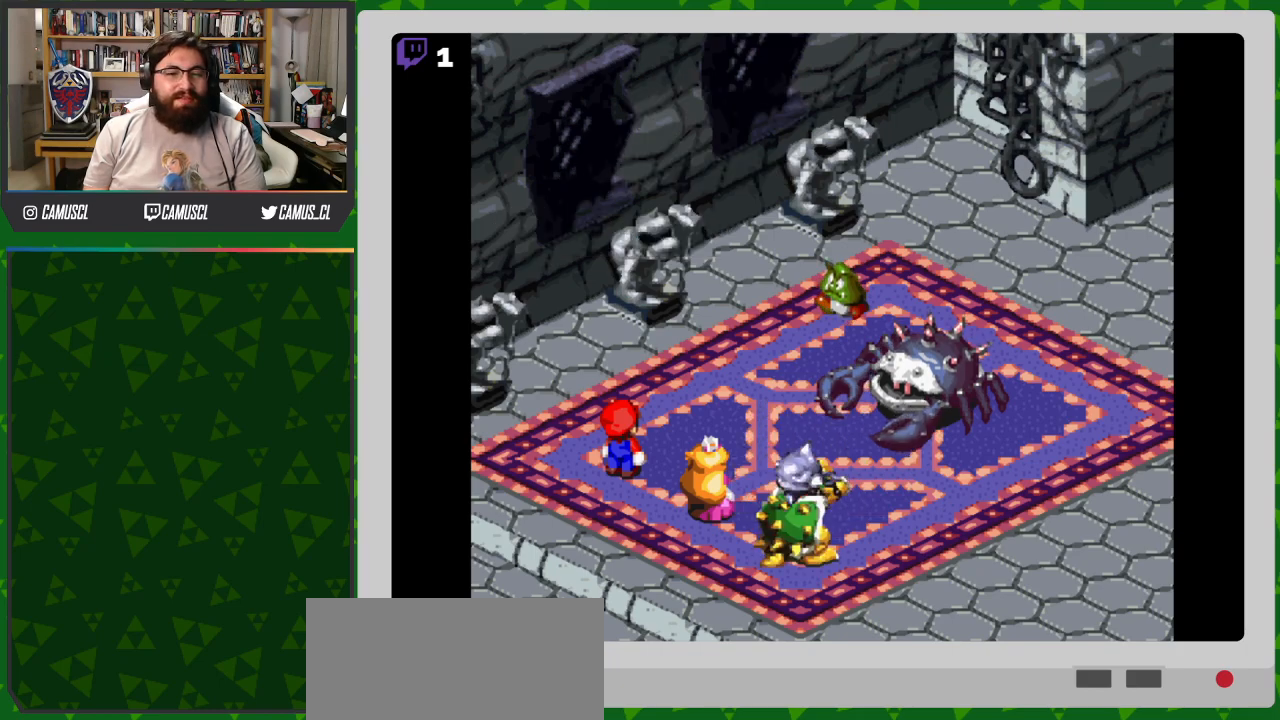
{"buttons": [], "events": []}
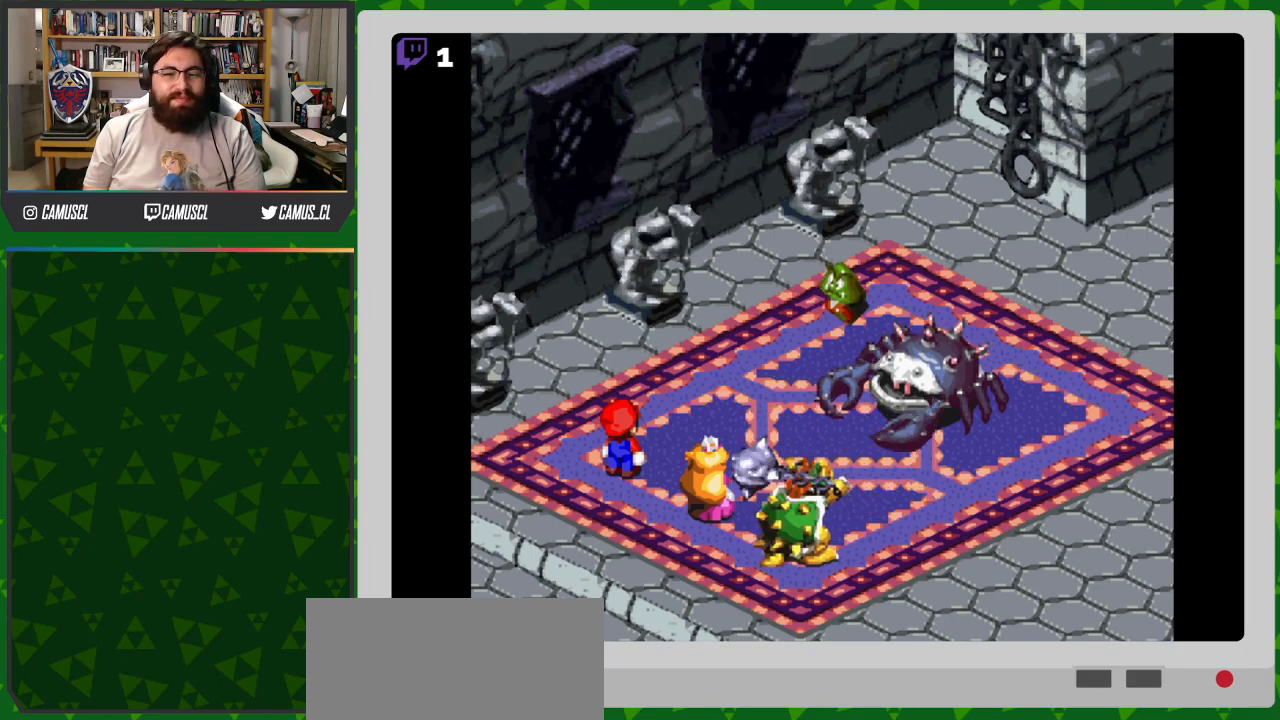
{"buttons": [], "events": [[133, "A", "down"], [483, "A", "up"]]}
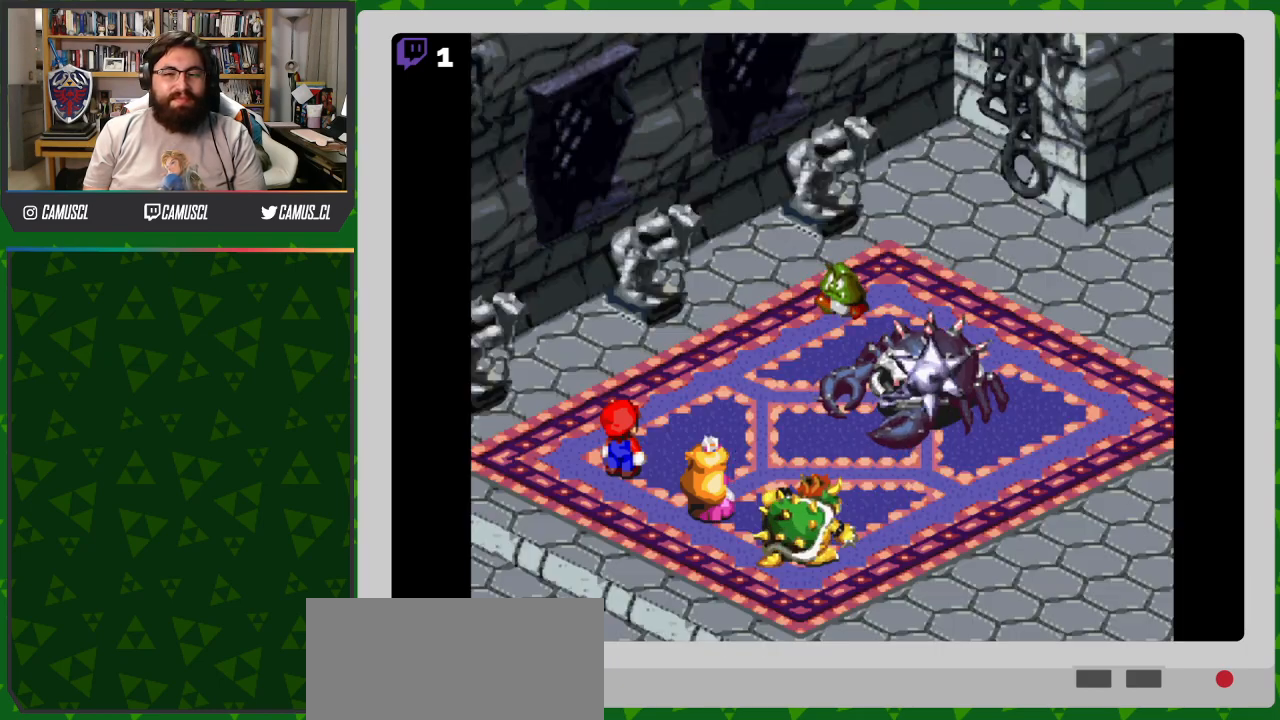
{"buttons": ["A"], "events": [[317, "A", "down"]]}
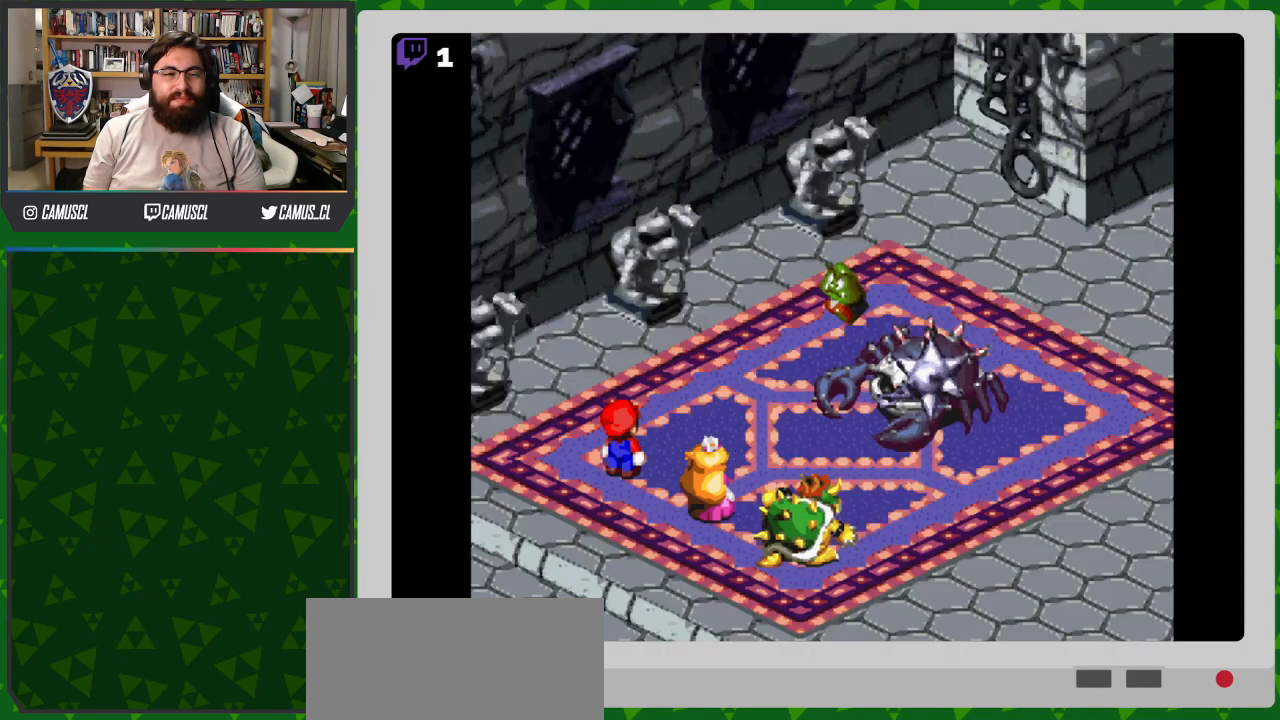
{"buttons": ["A"], "events": [[67, "A", "up"], [317, "A", "down"]]}
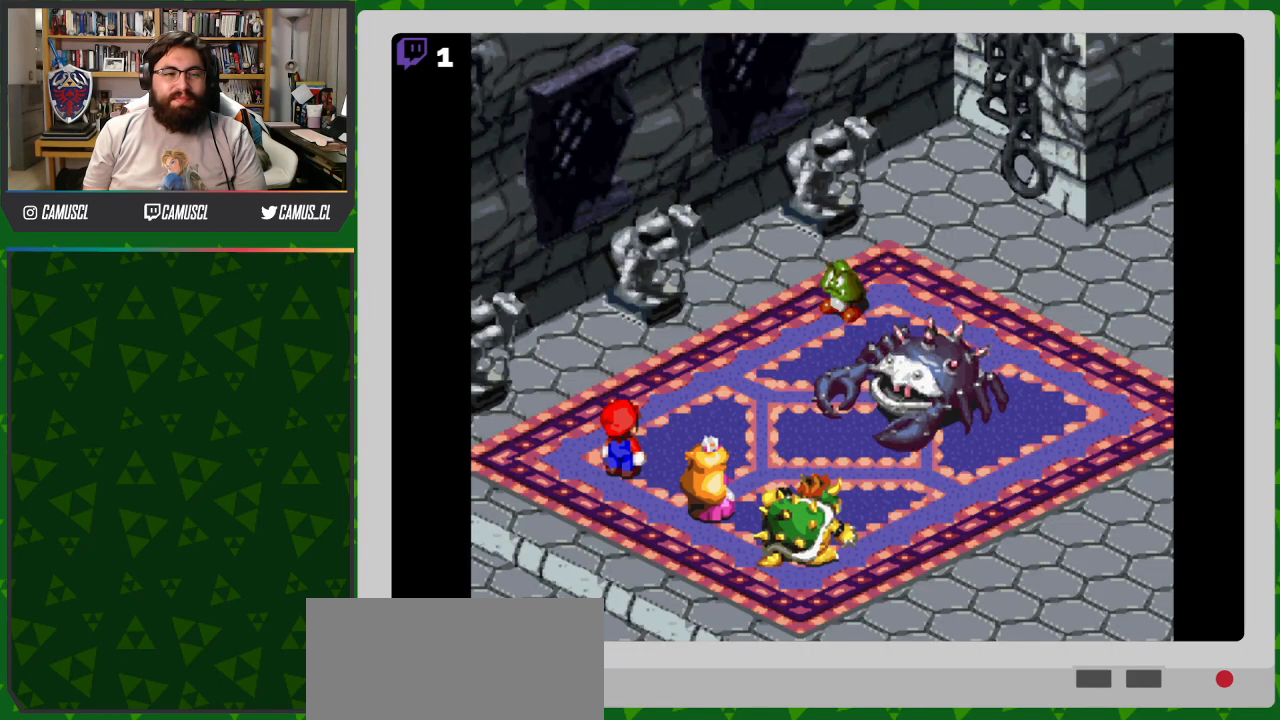
{"buttons": [], "events": [[167, "A", "up"]]}
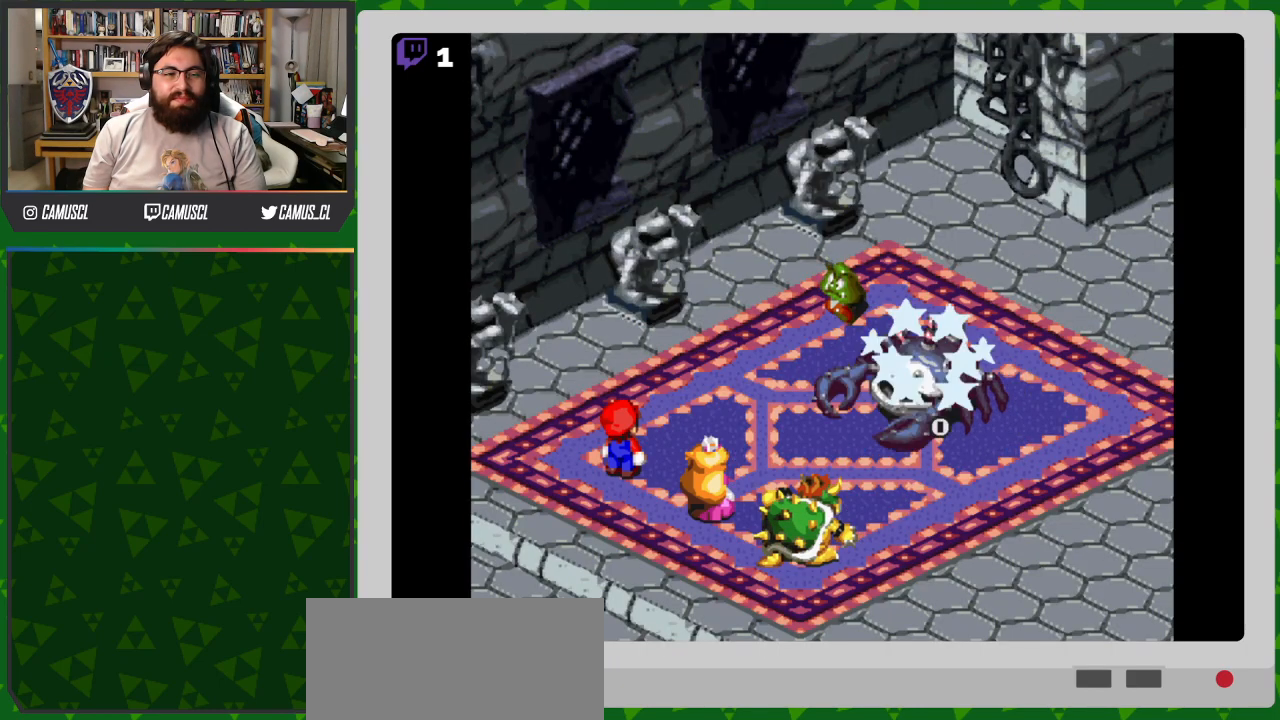
{"buttons": [], "events": [[67, "A", "down"], [267, "A", "up"]]}
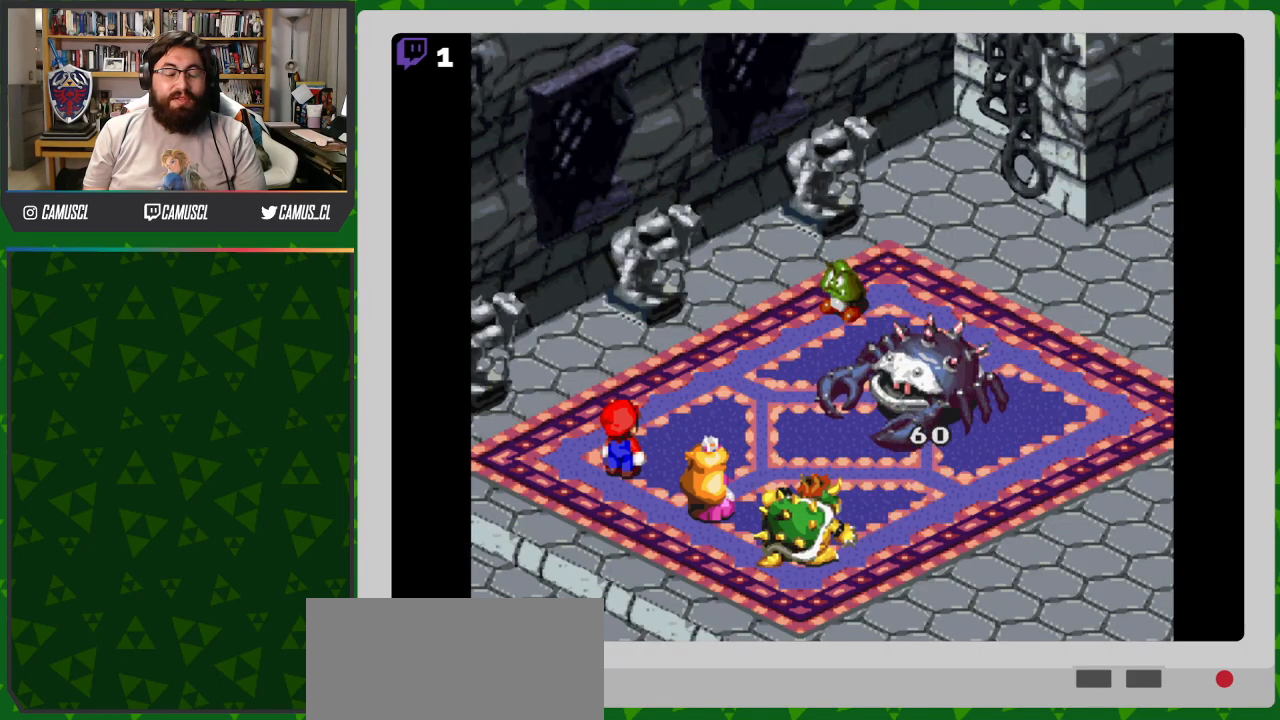
{"buttons": [], "events": []}
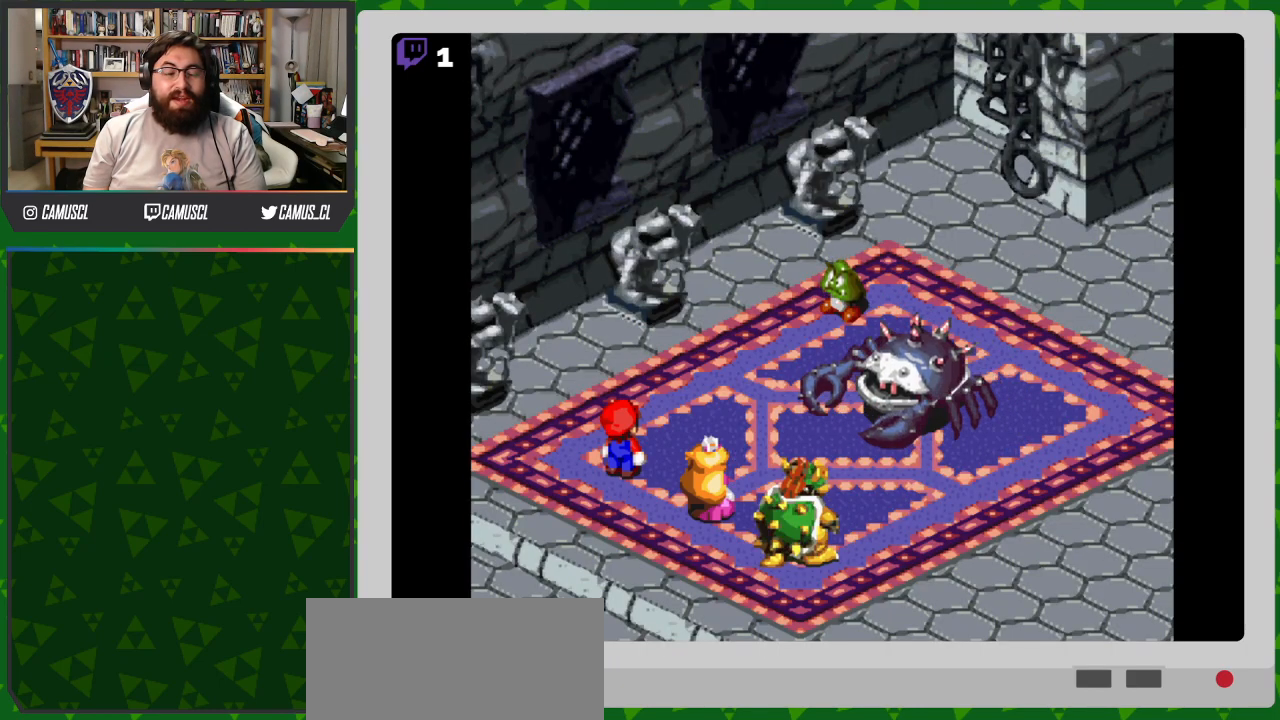
{"buttons": [], "events": [[317, "A", "down"], [467, "A", "up"]]}
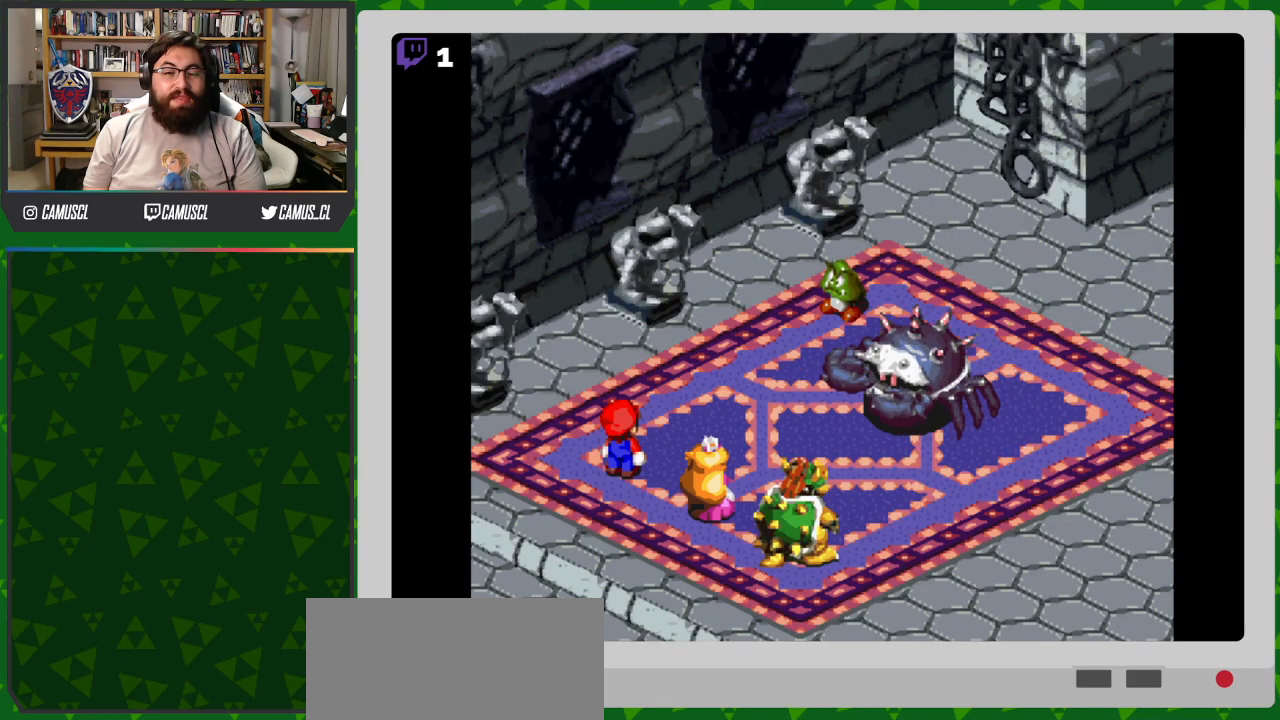
{"buttons": [], "events": []}
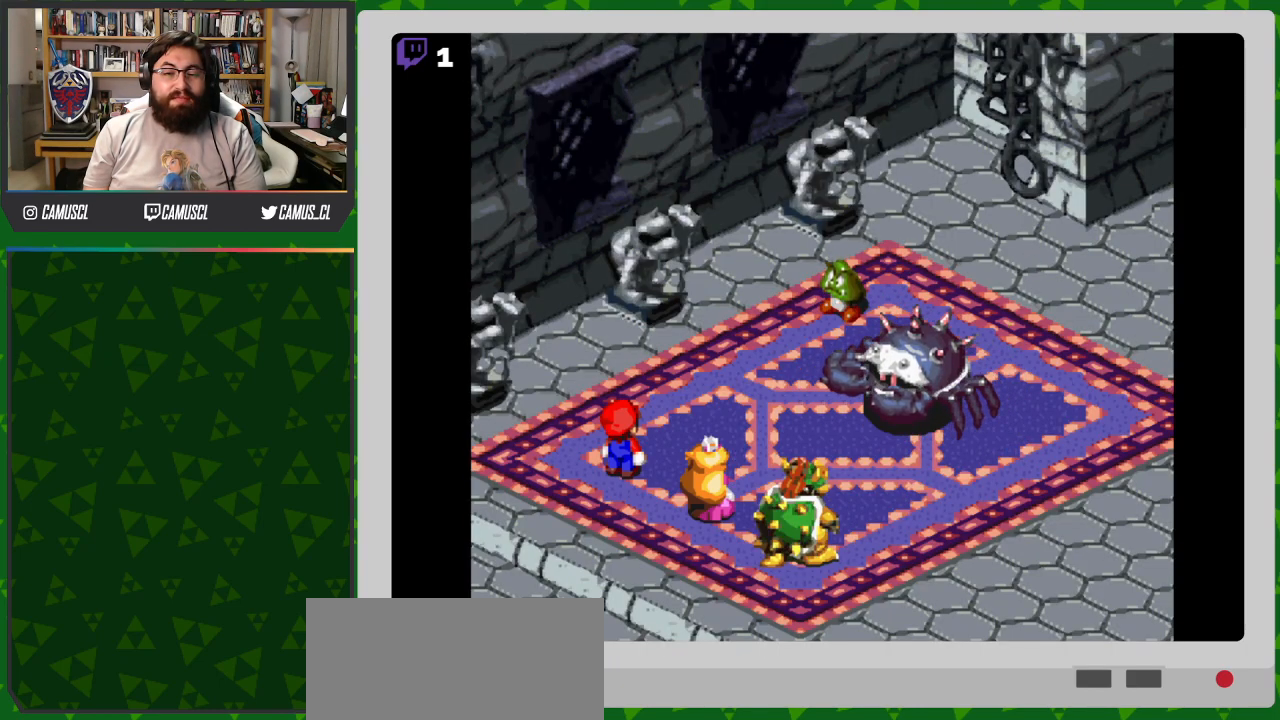
{"buttons": [], "events": []}
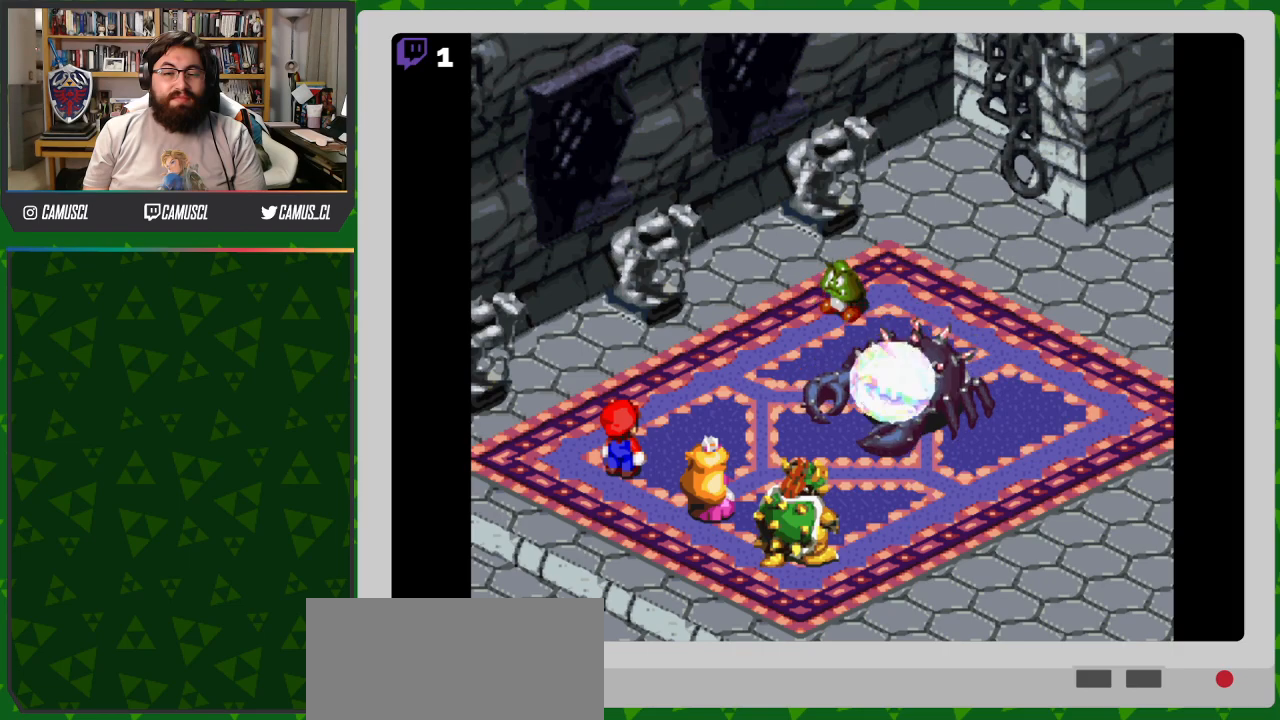
{"buttons": [], "events": []}
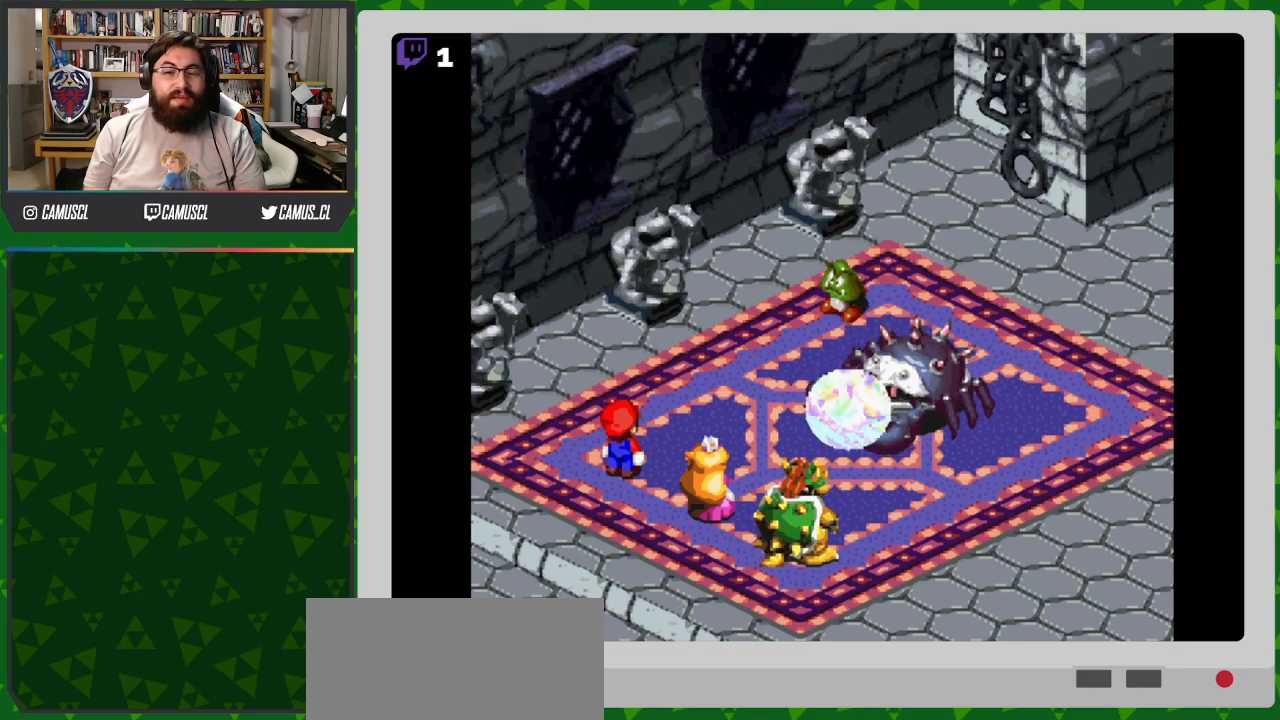
{"buttons": [], "events": []}
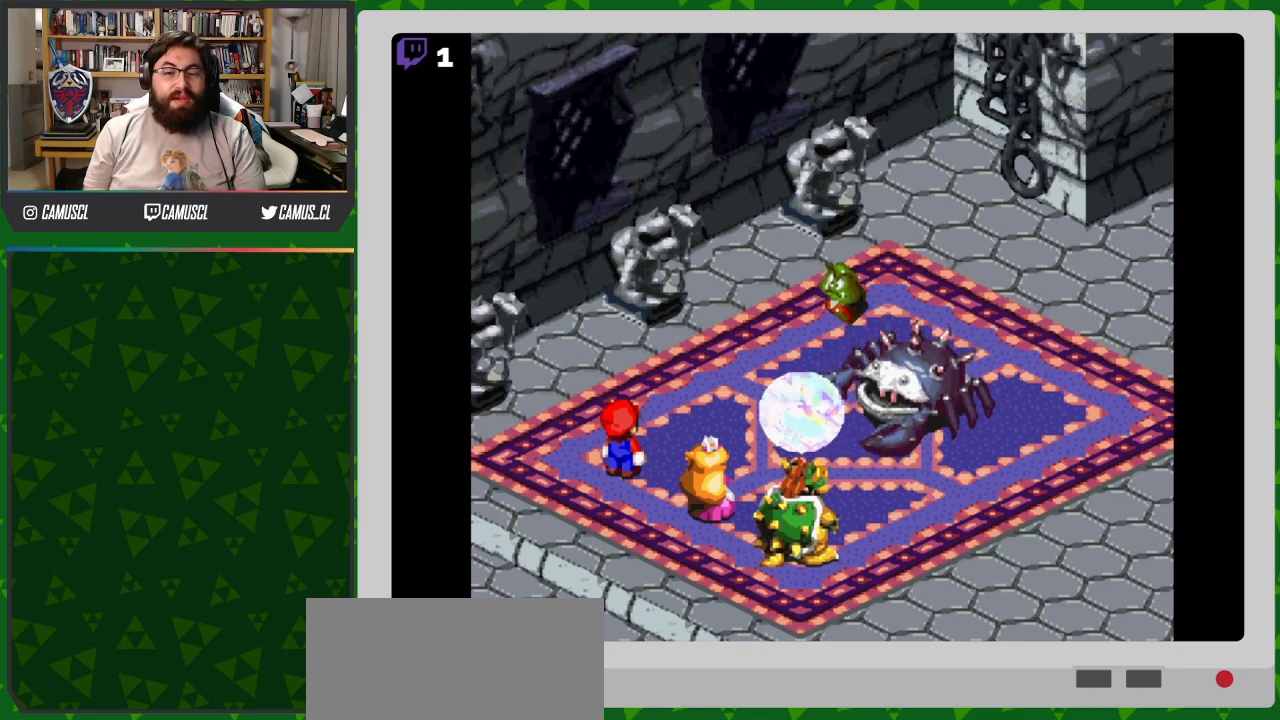
{"buttons": [], "events": []}
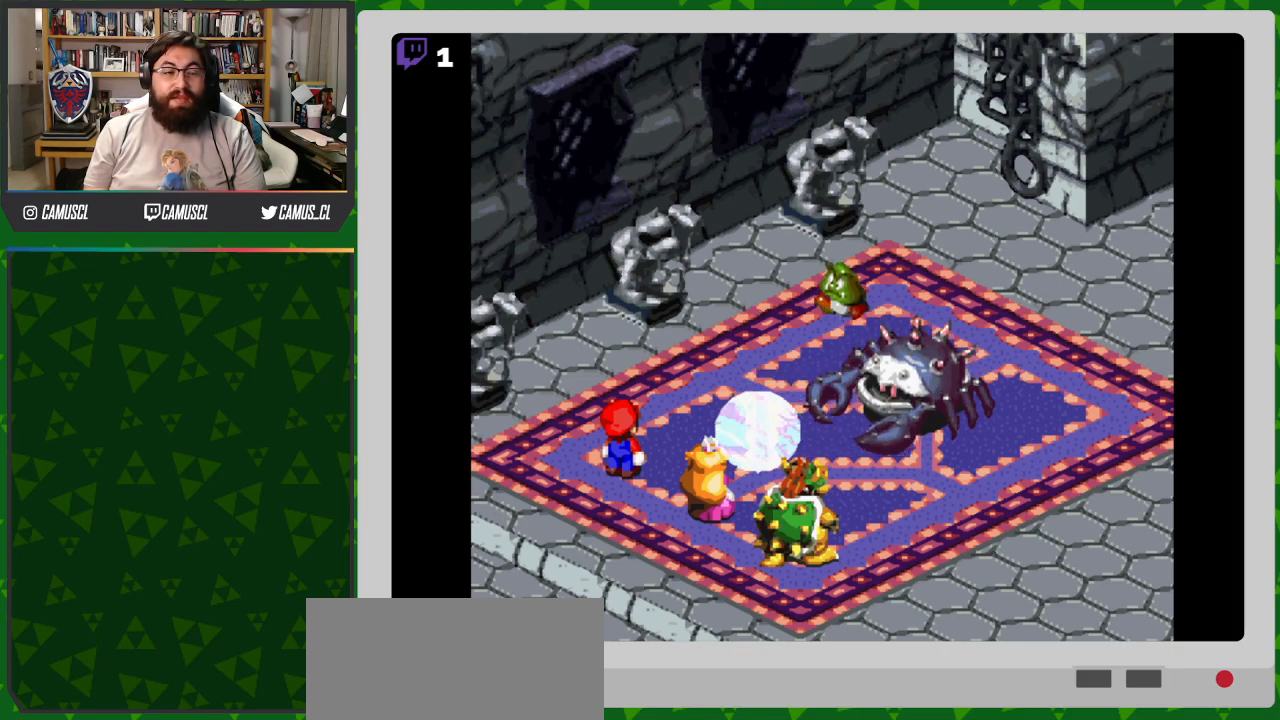
{"buttons": [], "events": []}
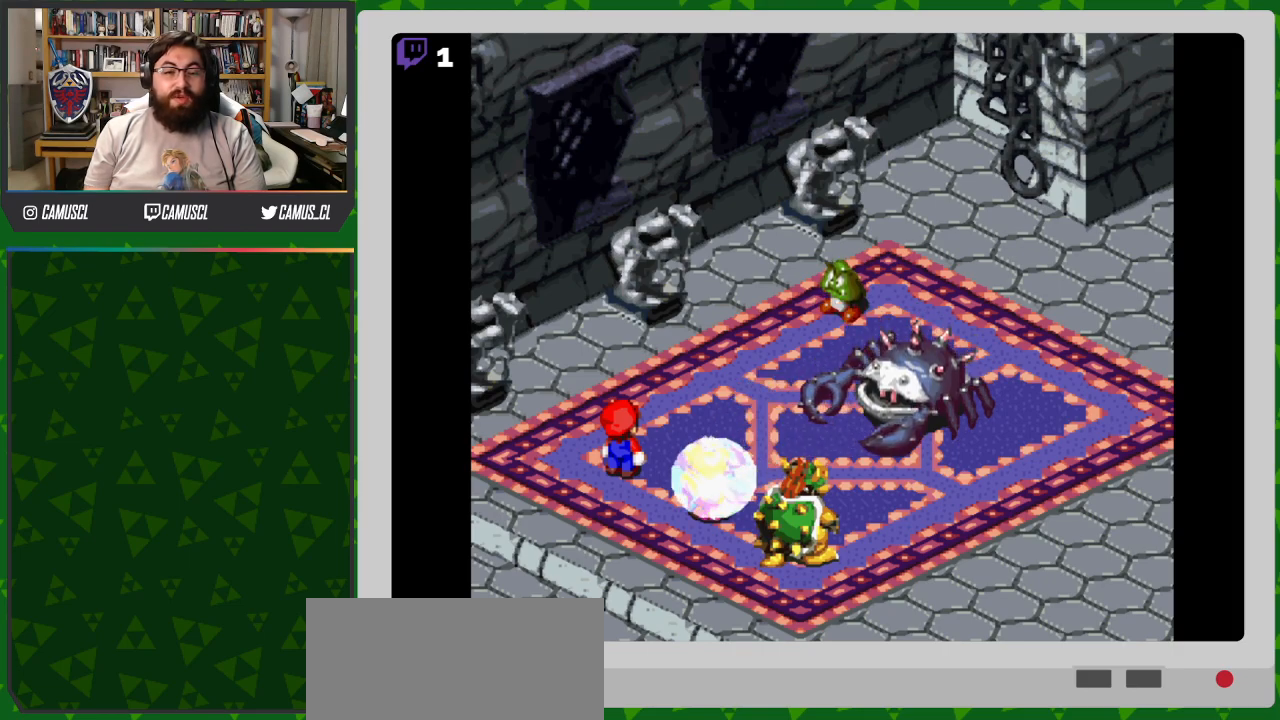
{"buttons": ["A"], "events": [[300, "A", "down"]]}
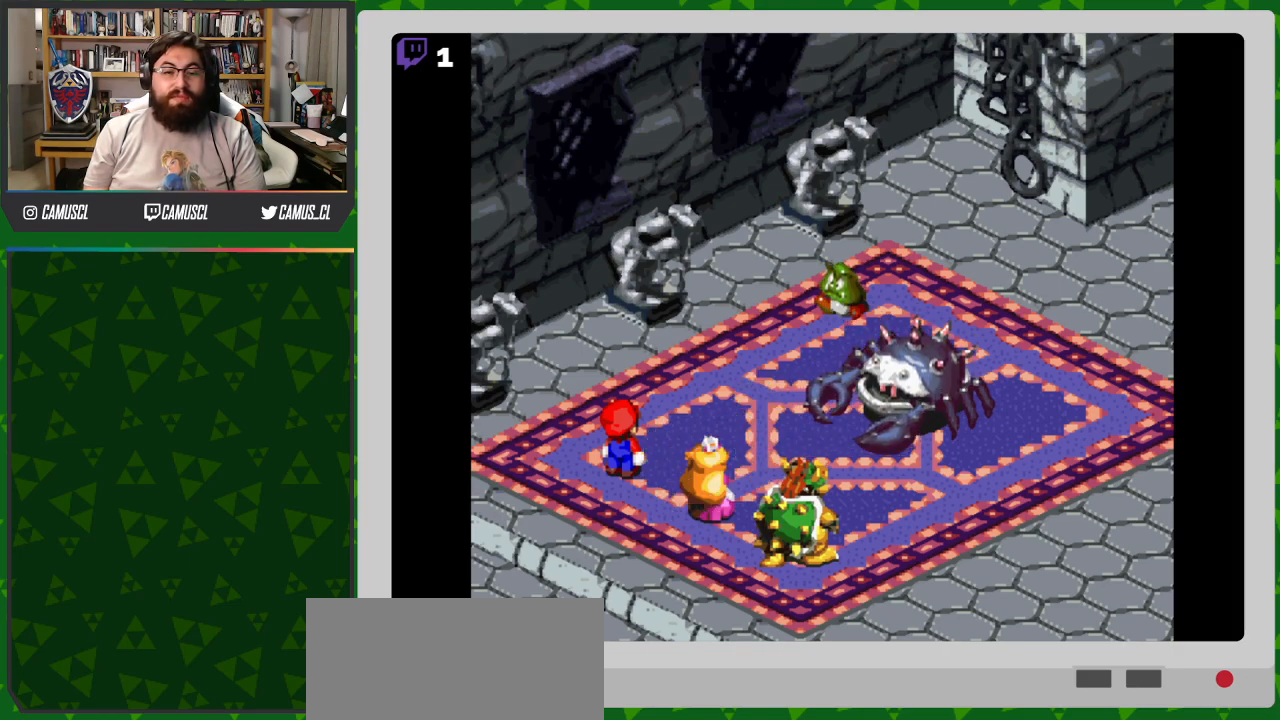
{"buttons": ["A"], "events": []}
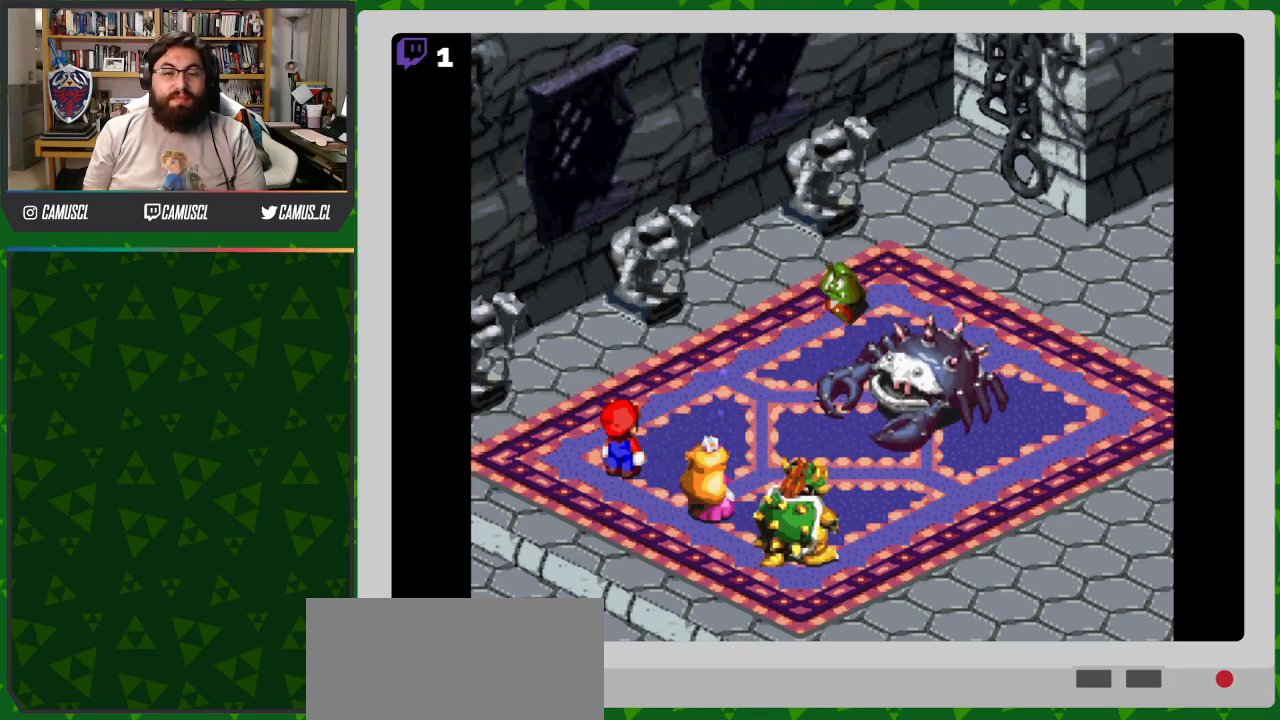
{"buttons": ["A"], "events": []}
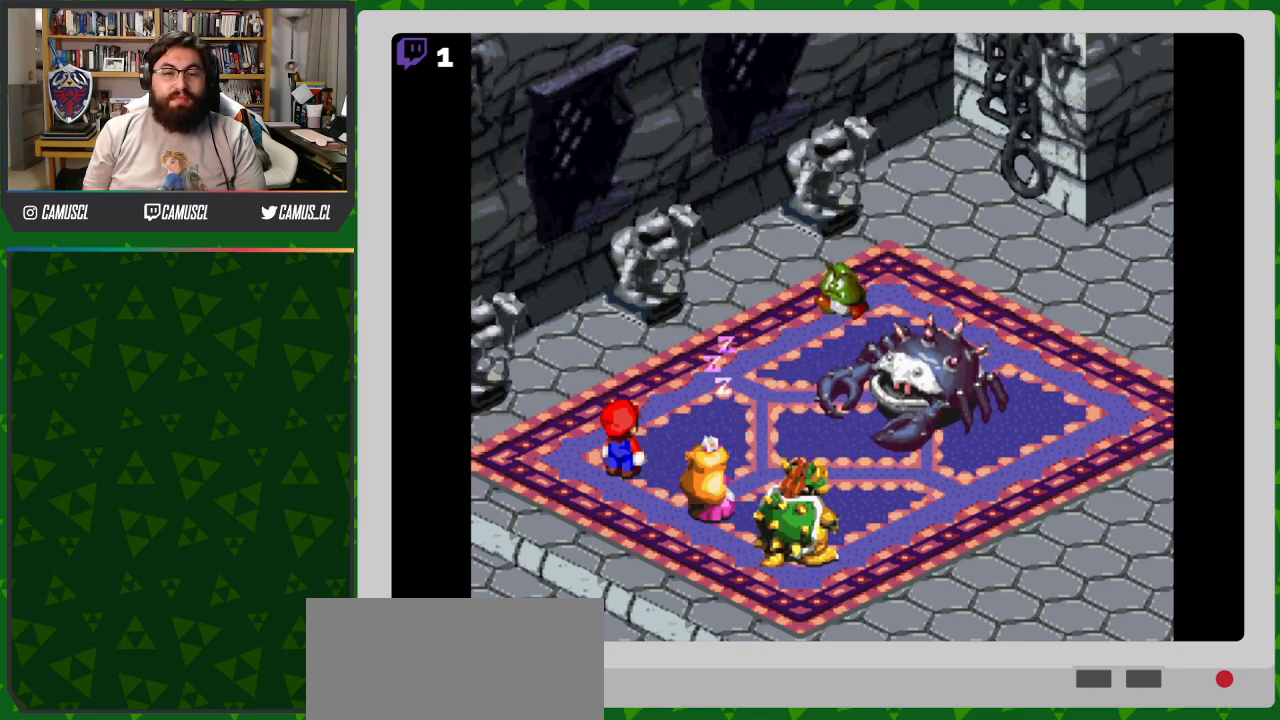
{"buttons": [], "events": [[267, "A", "up"]]}
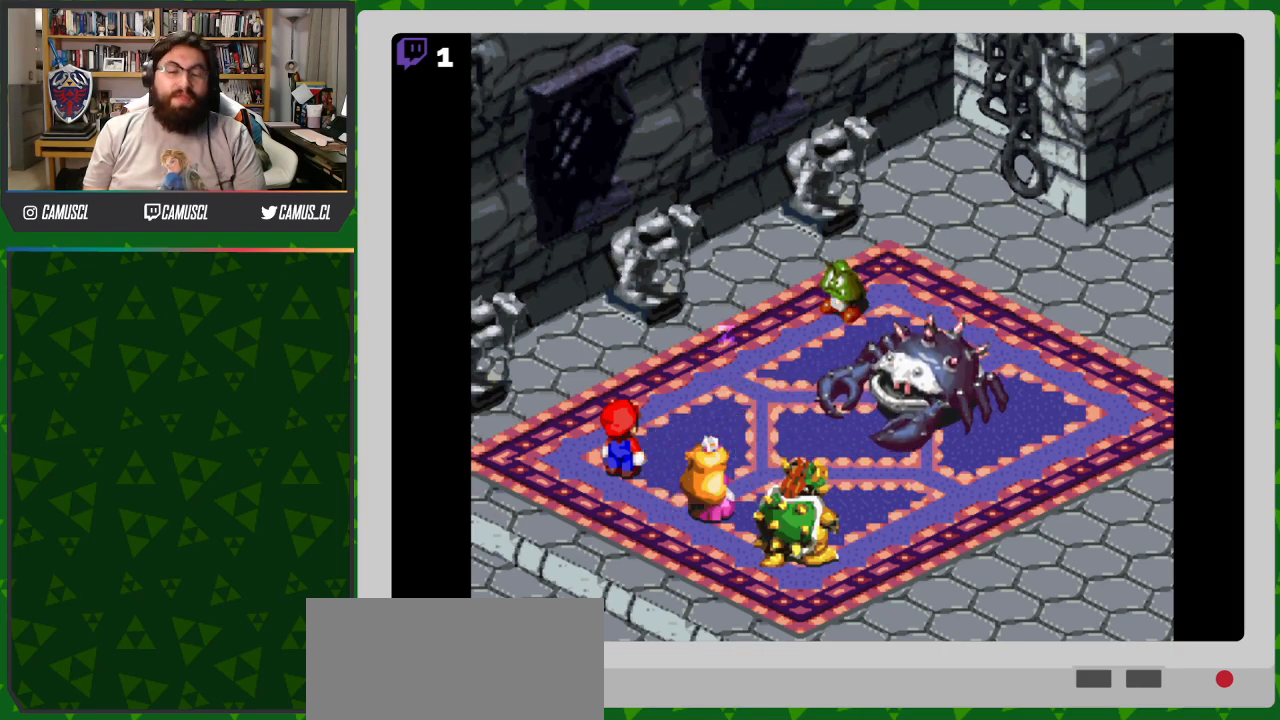
{"buttons": [], "events": []}
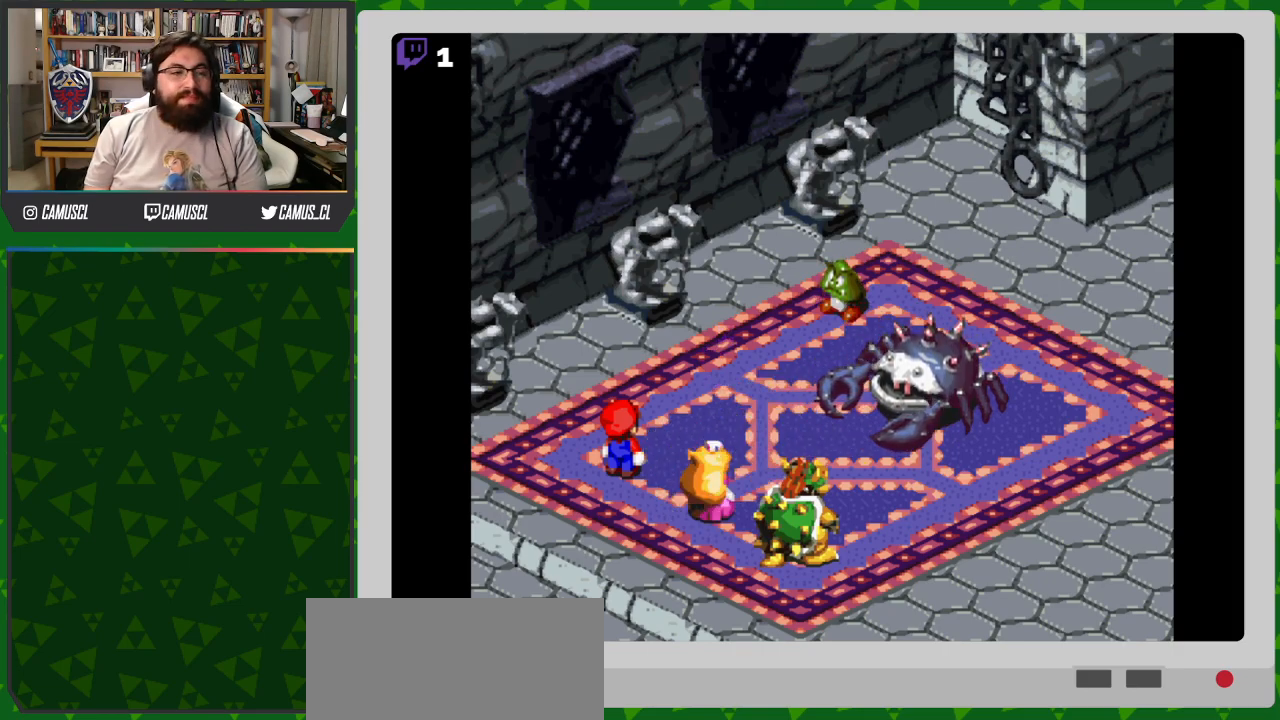
{"buttons": [], "events": [[333, "A", "down"], [450, "A", "up"]]}
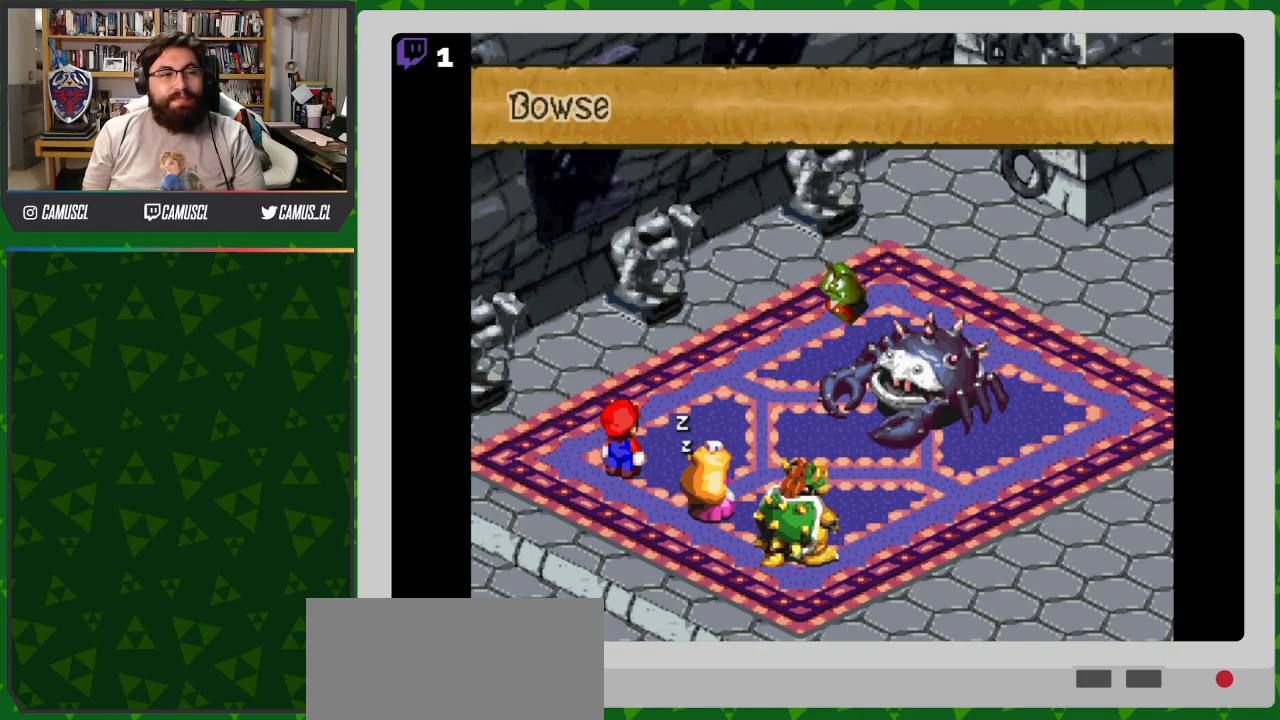
{"buttons": [], "events": [[217, "A", "down"], [333, "A", "up"]]}
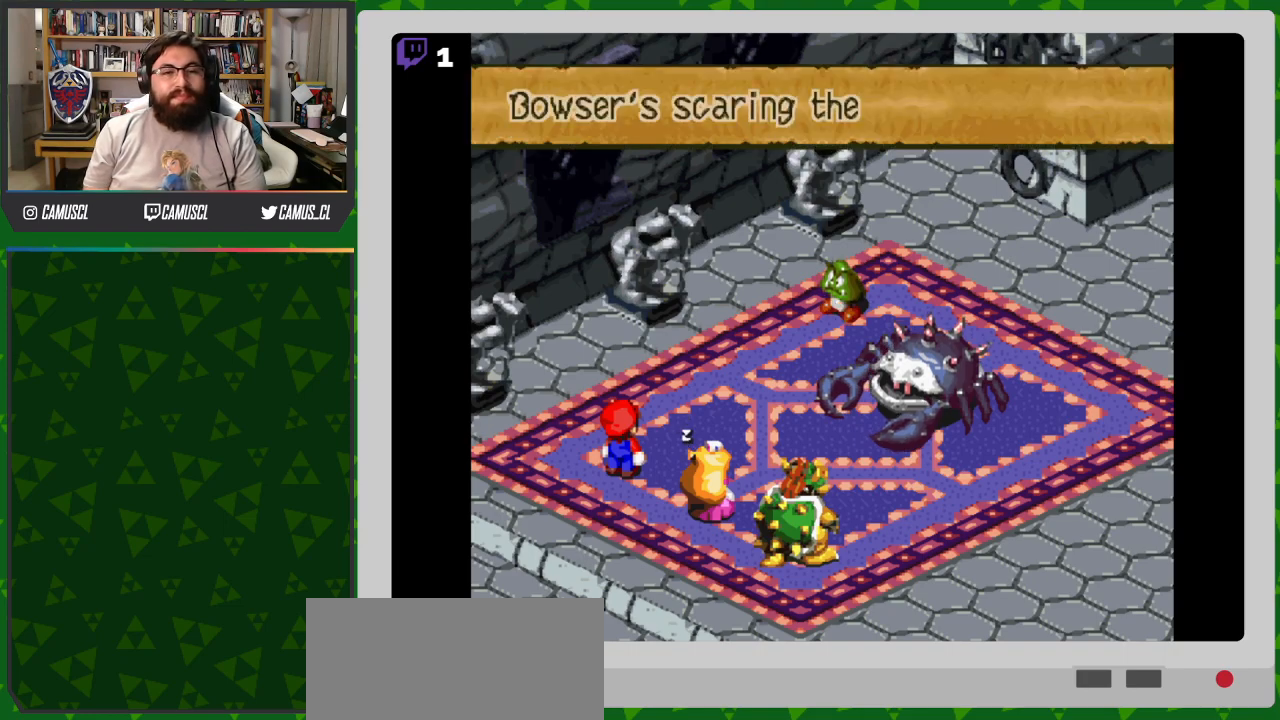
{"buttons": [], "events": [[67, "A", "down"], [167, "A", "up"], [350, "A", "down"], [467, "A", "up"]]}
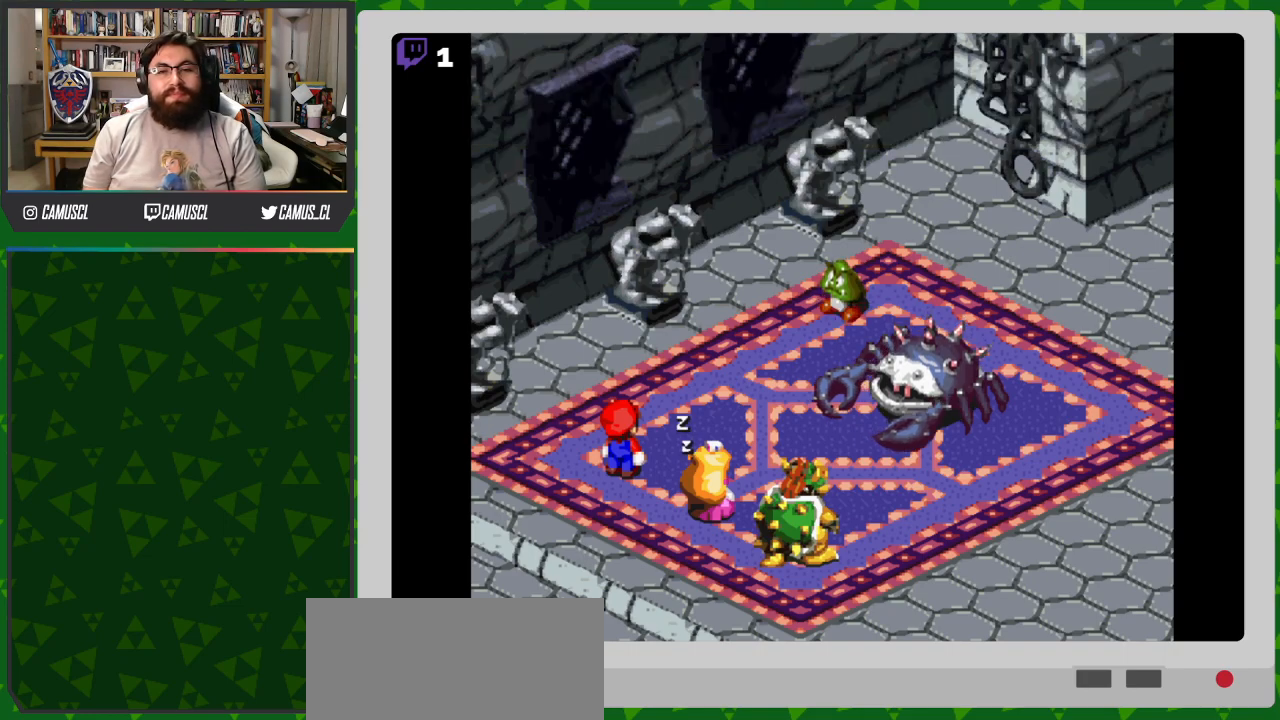
{"buttons": [], "events": [[217, "A", "down"], [333, "A", "up"]]}